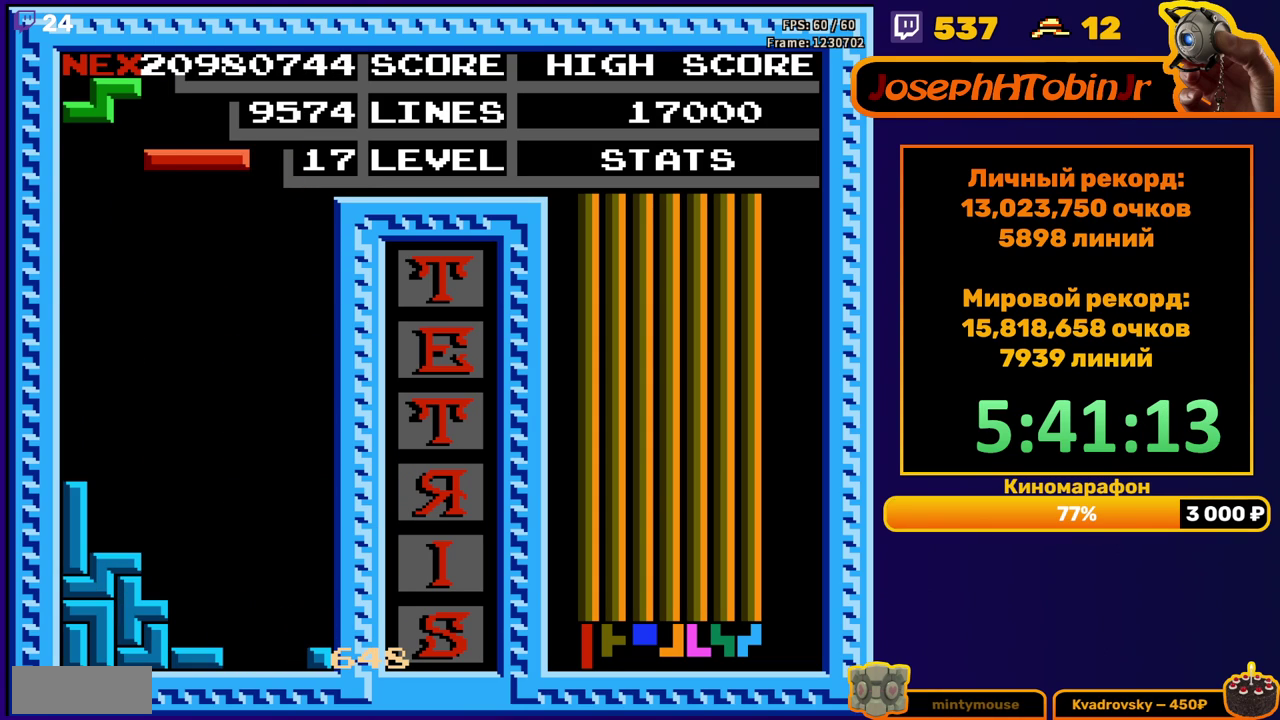
Gameplay with a controller (Nintendo layout); each line is a JSON object with the inputs held at the frame after it. "events" lists button and stick changes between this image and that frame as [ms after this image, input, new state], when the widget could be followed in between. Not read: L3 R3.
{"buttons": ["DPAD_DOWN"], "events": [[33, "A", "down"], [133, "A", "up"], [483, "DPAD_LEFT", "up"], [500, "DPAD_DOWN", "down"]]}
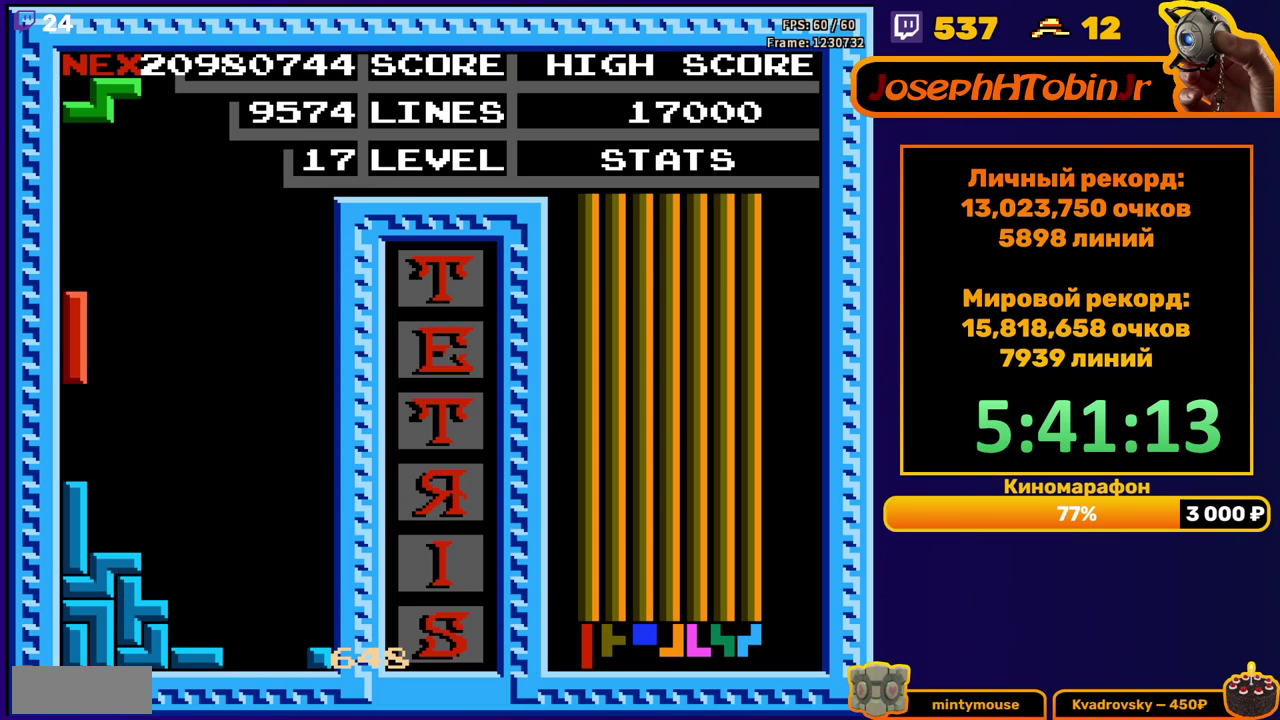
{"buttons": ["A", "DPAD_DOWN"], "events": [[117, "DPAD_DOWN", "up"], [250, "DPAD_RIGHT", "down"], [300, "DPAD_RIGHT", "up"], [400, "A", "down"], [467, "DPAD_DOWN", "down"]]}
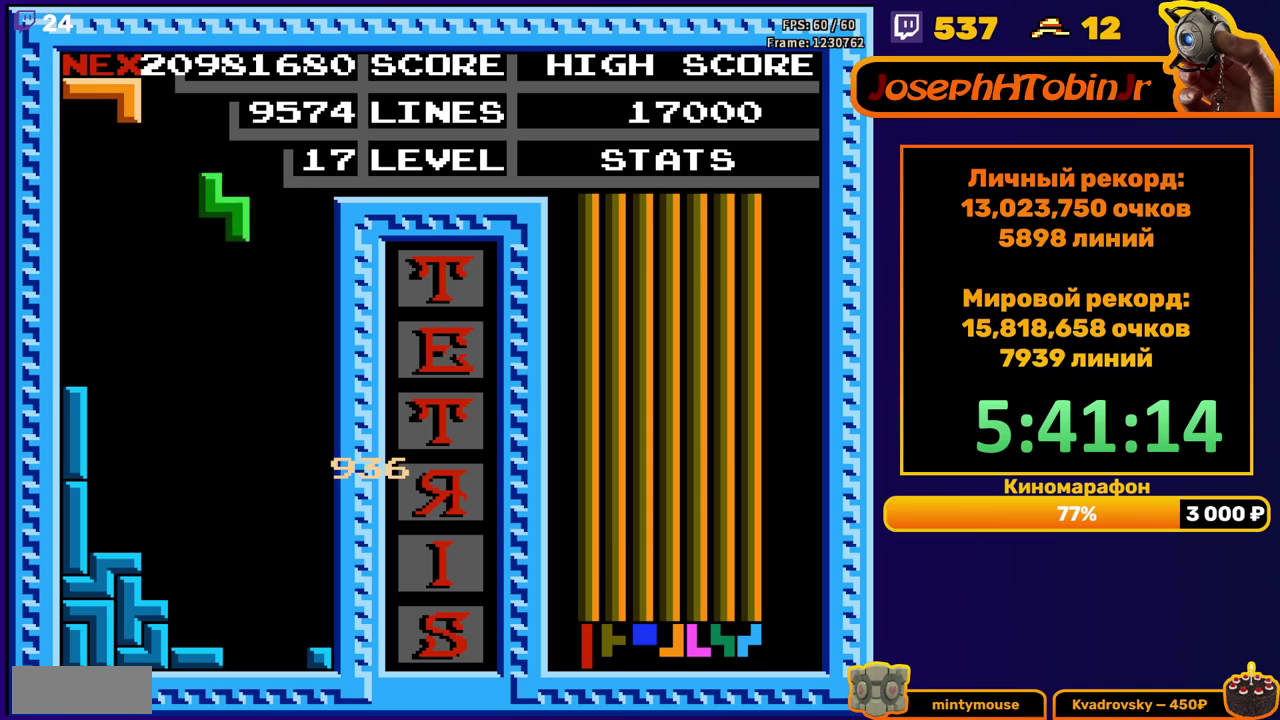
{"buttons": [], "events": [[17, "A", "up"], [367, "DPAD_DOWN", "up"]]}
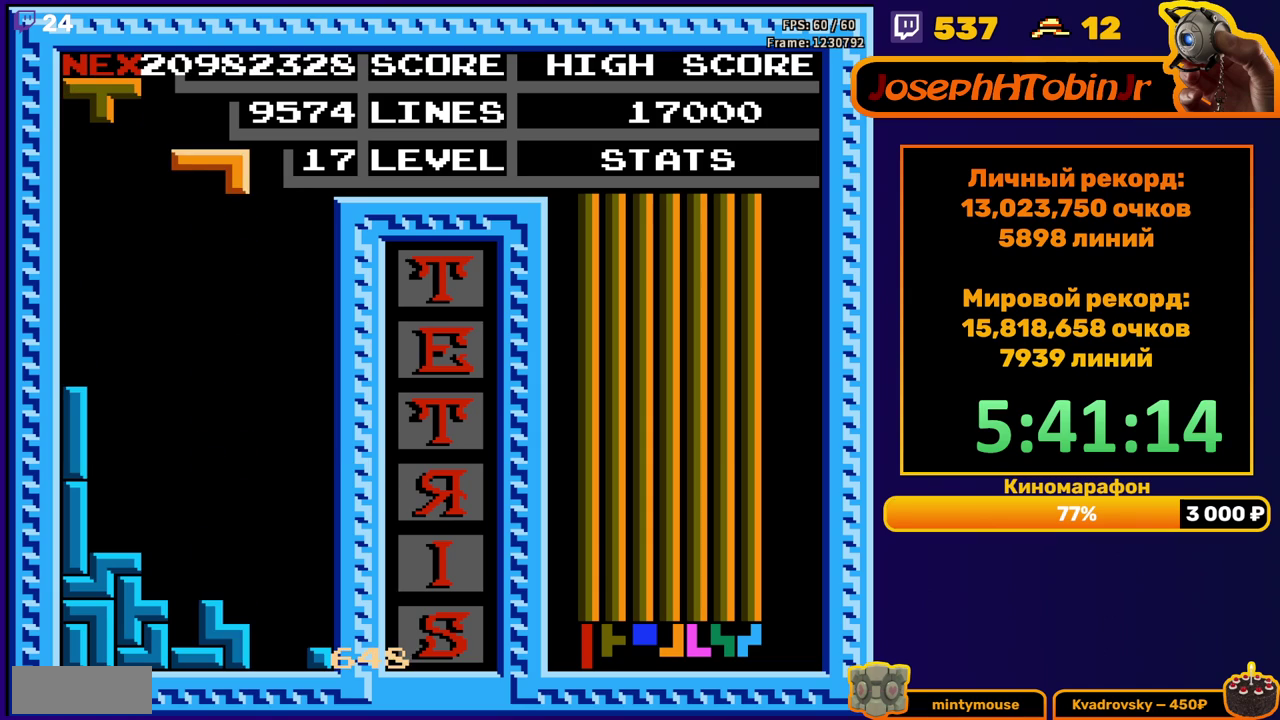
{"buttons": [], "events": [[17, "DPAD_DOWN", "down"], [33, "B", "down"], [133, "B", "up"], [467, "DPAD_DOWN", "up"]]}
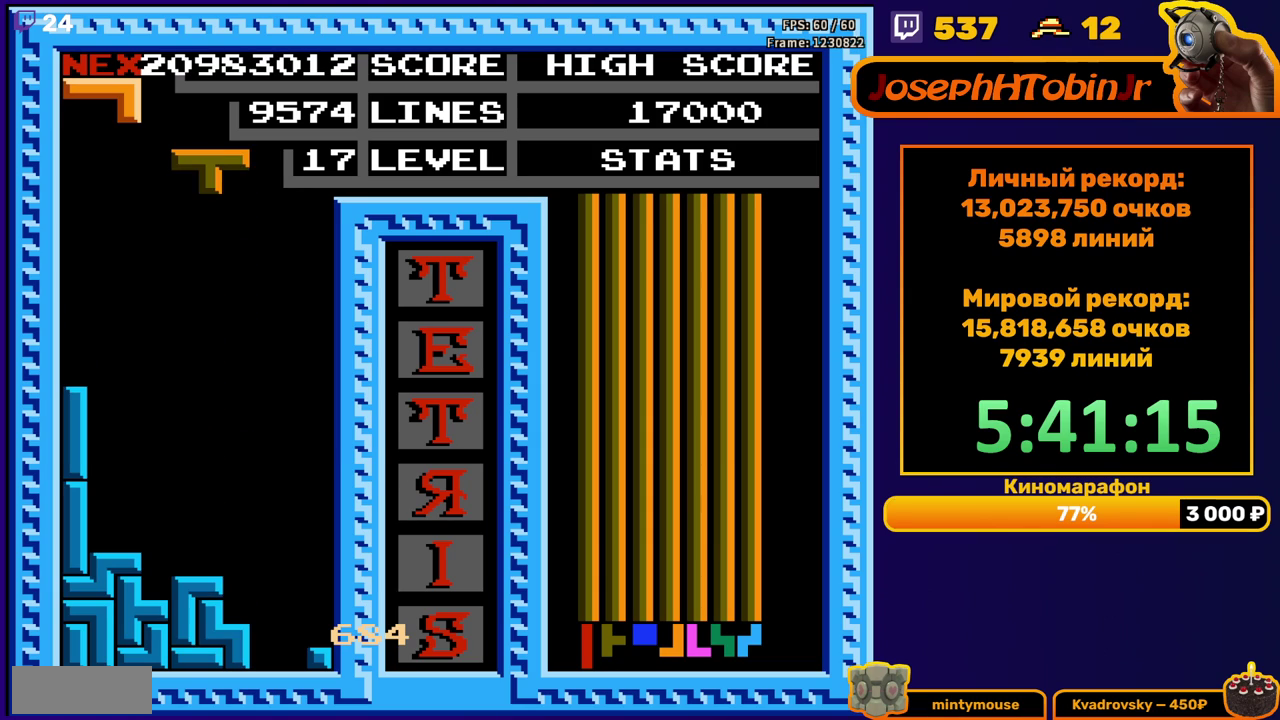
{"buttons": ["DPAD_RIGHT"], "events": [[50, "DPAD_RIGHT", "down"], [217, "B", "down"], [300, "B", "up"]]}
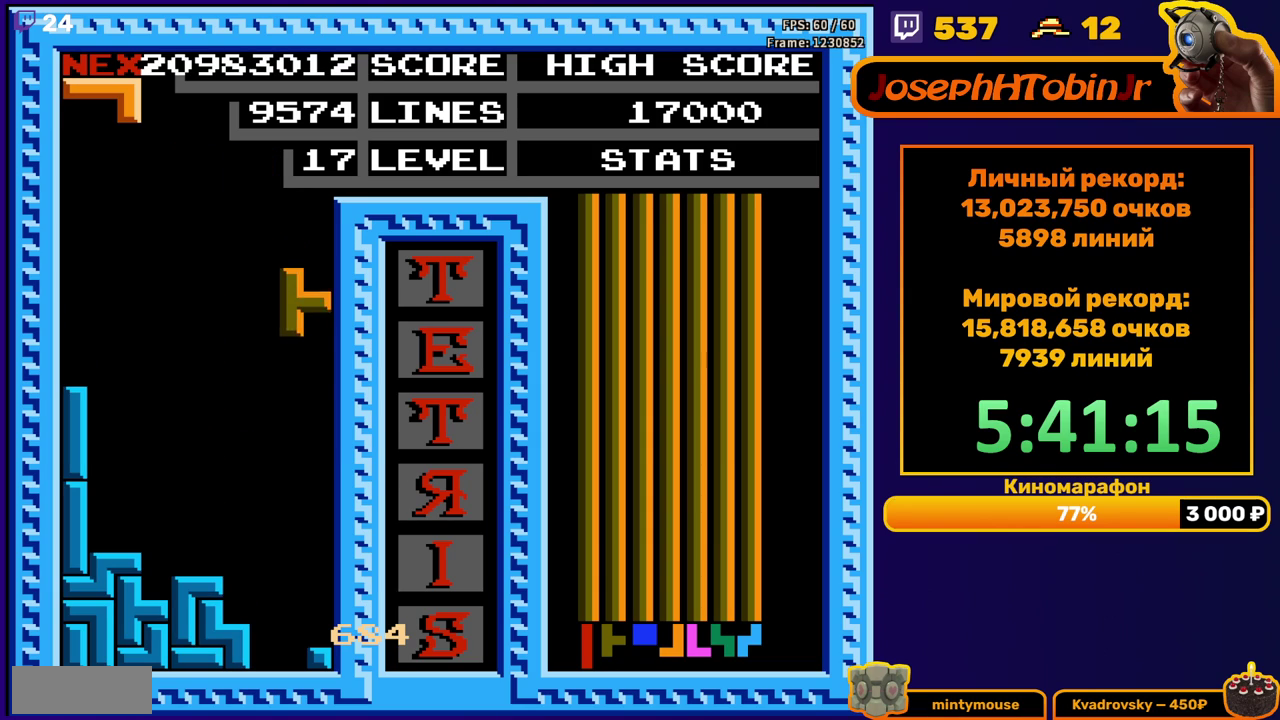
{"buttons": [], "events": [[33, "DPAD_RIGHT", "up"], [67, "DPAD_DOWN", "down"], [350, "DPAD_DOWN", "up"]]}
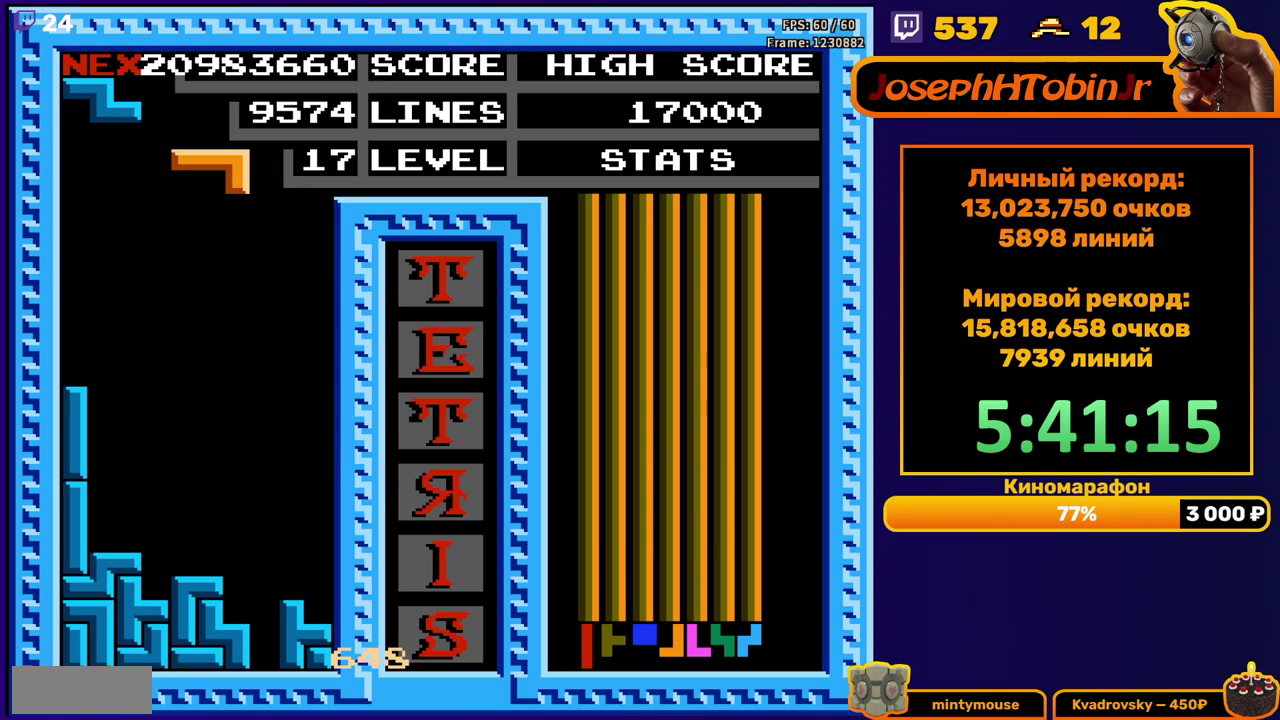
{"buttons": ["DPAD_LEFT"], "events": [[200, "DPAD_LEFT", "down"], [383, "A", "down"], [483, "A", "up"]]}
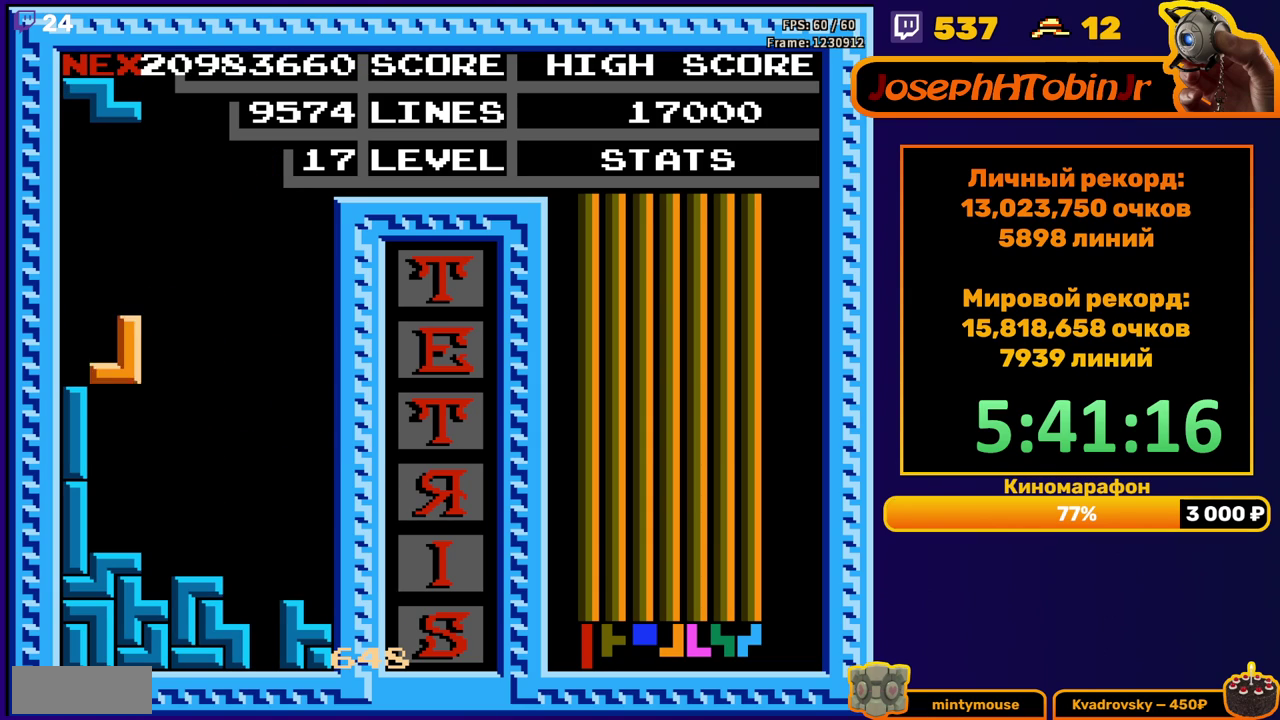
{"buttons": ["DPAD_RIGHT"], "events": [[33, "DPAD_LEFT", "up"], [133, "DPAD_DOWN", "down"], [317, "DPAD_DOWN", "up"], [367, "DPAD_RIGHT", "down"], [433, "A", "down"], [500, "A", "up"]]}
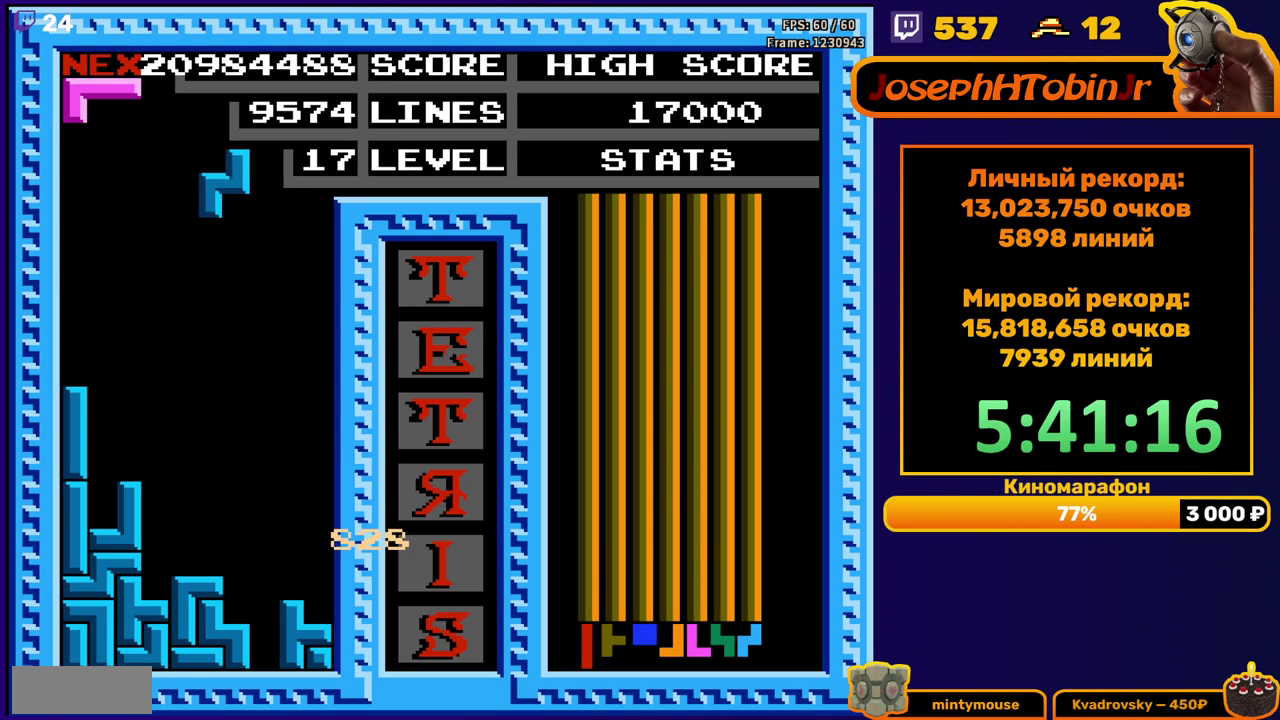
{"buttons": ["DPAD_LEFT"], "events": [[217, "DPAD_RIGHT", "up"], [333, "DPAD_LEFT", "down"]]}
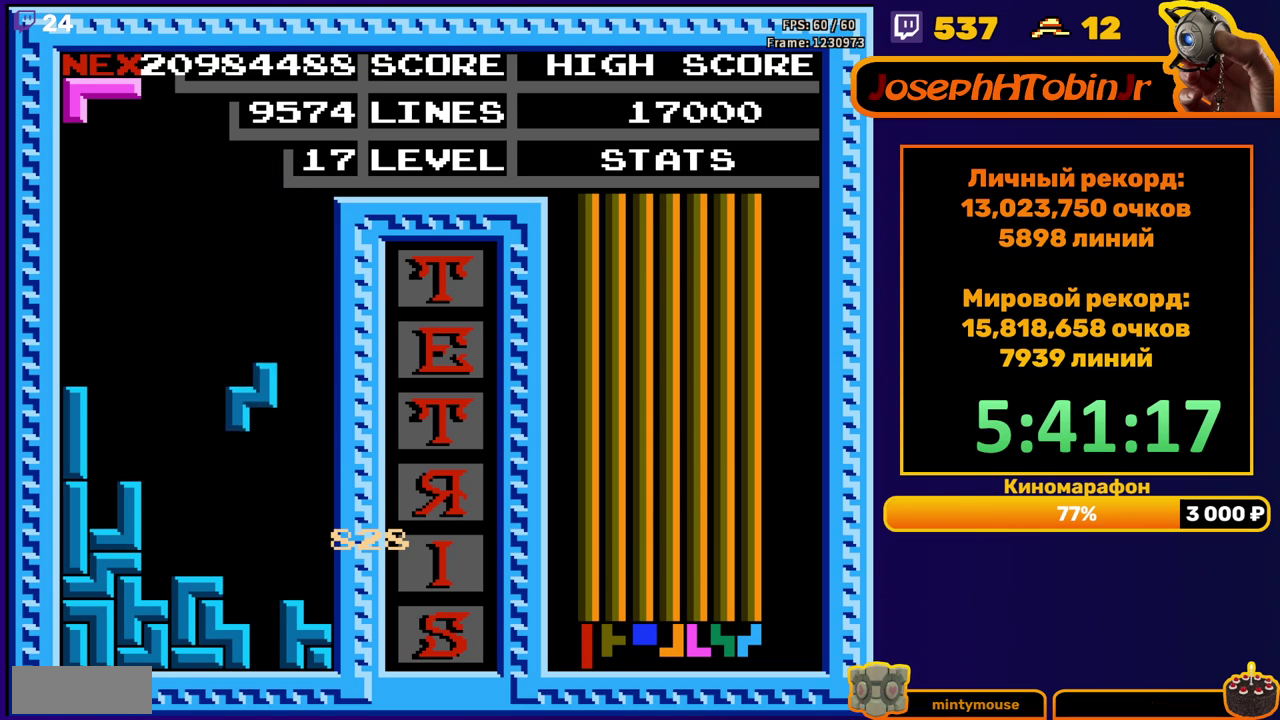
{"buttons": [], "events": [[300, "DPAD_LEFT", "up"], [317, "DPAD_DOWN", "down"], [400, "DPAD_DOWN", "up"]]}
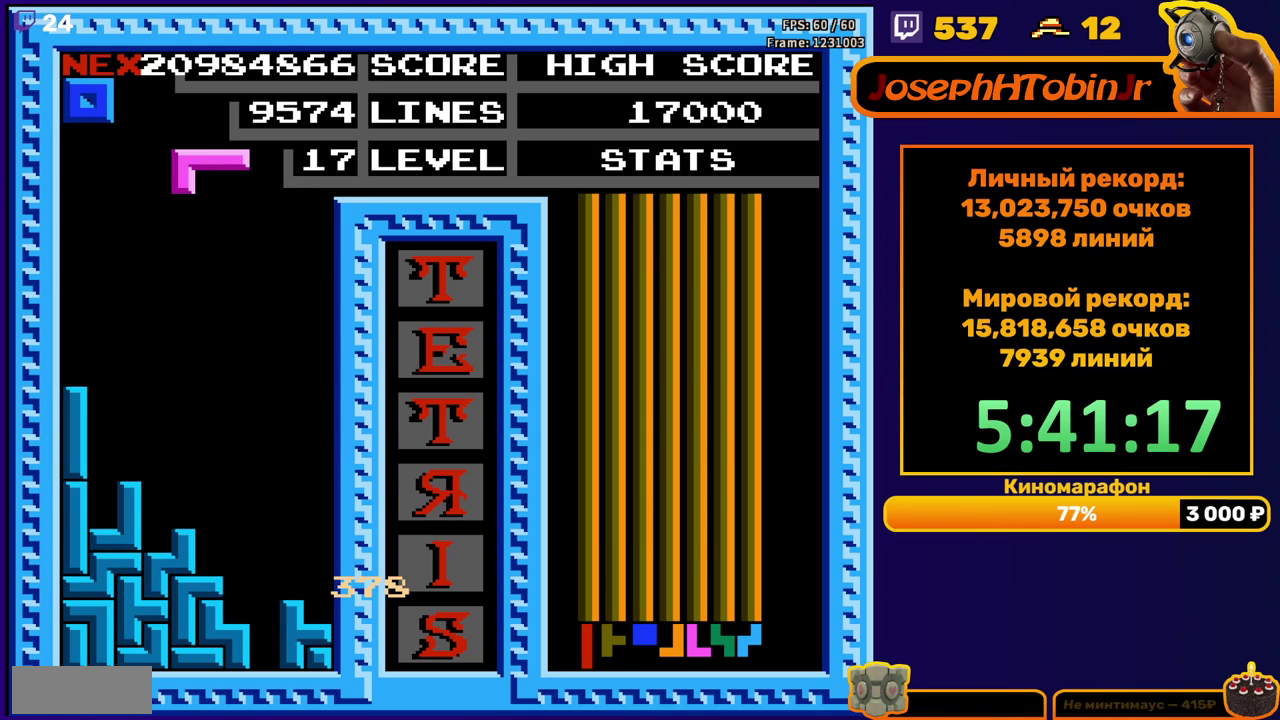
{"buttons": ["DPAD_DOWN"], "events": [[33, "DPAD_RIGHT", "down"], [117, "DPAD_RIGHT", "up"], [183, "DPAD_RIGHT", "down"], [217, "A", "down"], [267, "DPAD_RIGHT", "up"], [333, "A", "up"], [367, "DPAD_DOWN", "down"]]}
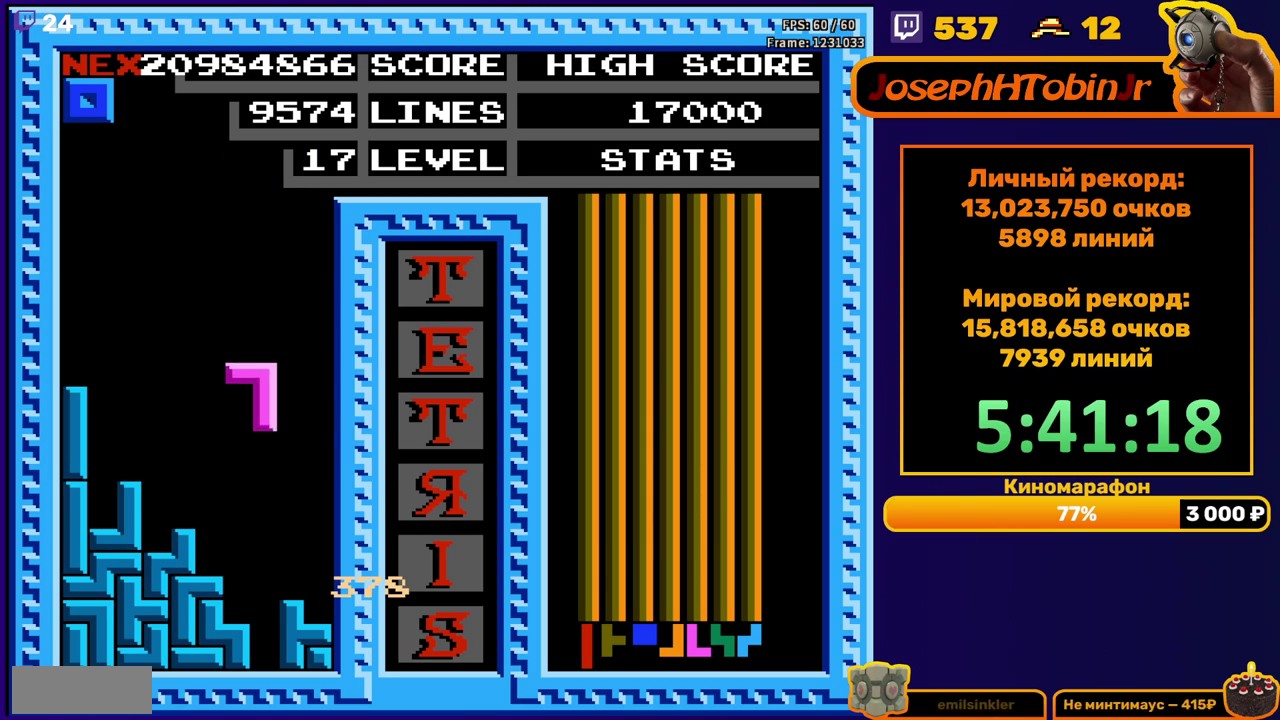
{"buttons": [], "events": [[250, "DPAD_DOWN", "up"]]}
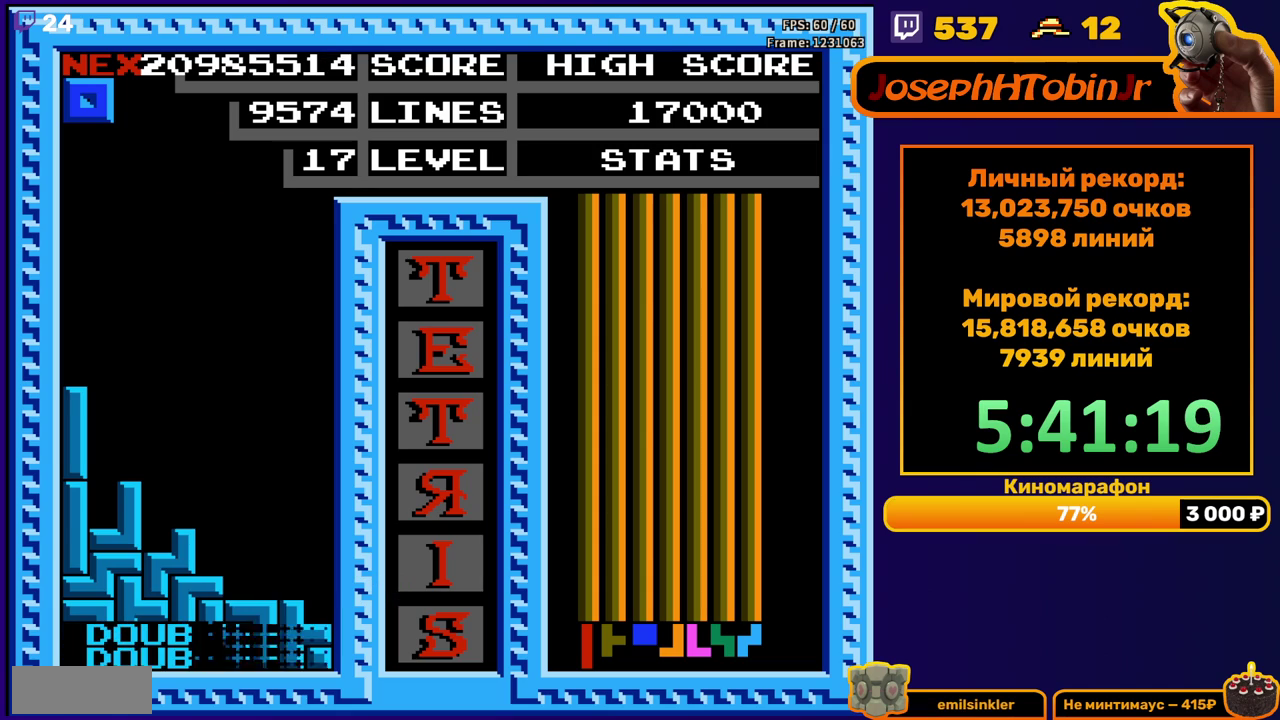
{"buttons": [], "events": [[267, "DPAD_RIGHT", "down"], [317, "DPAD_RIGHT", "up"], [383, "DPAD_RIGHT", "down"], [483, "DPAD_RIGHT", "up"]]}
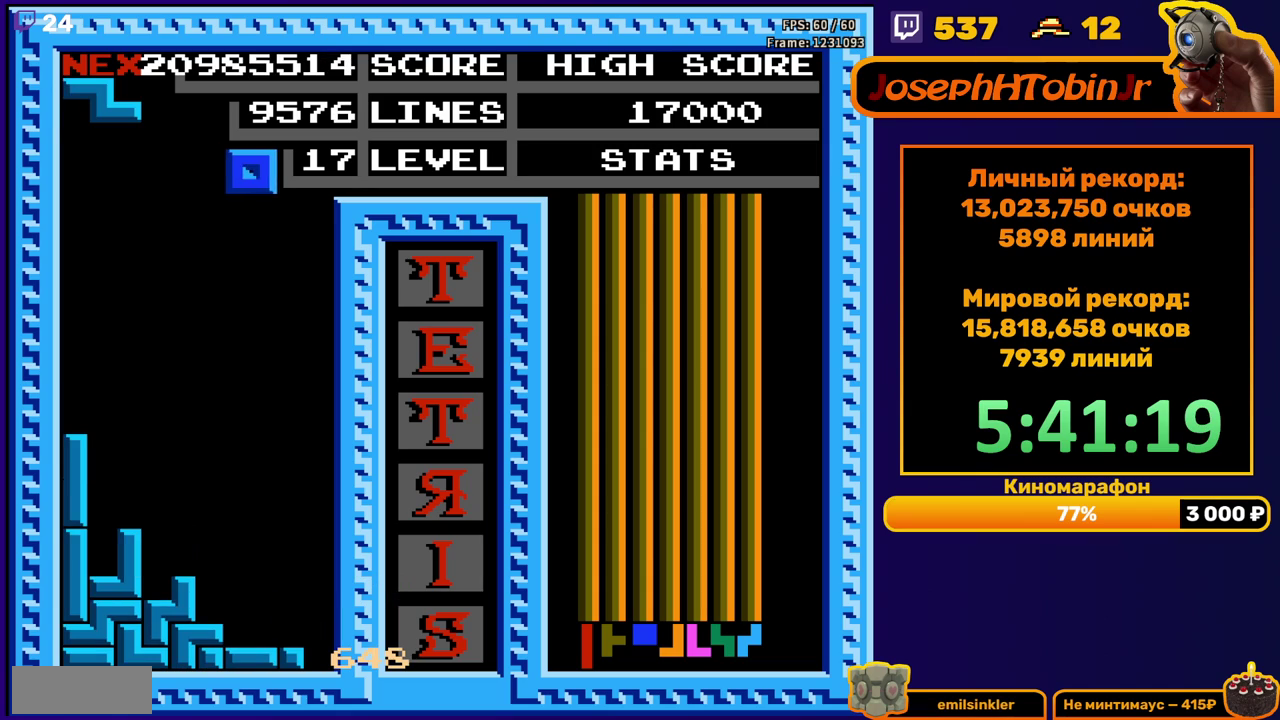
{"buttons": ["DPAD_DOWN"], "events": [[150, "DPAD_DOWN", "down"]]}
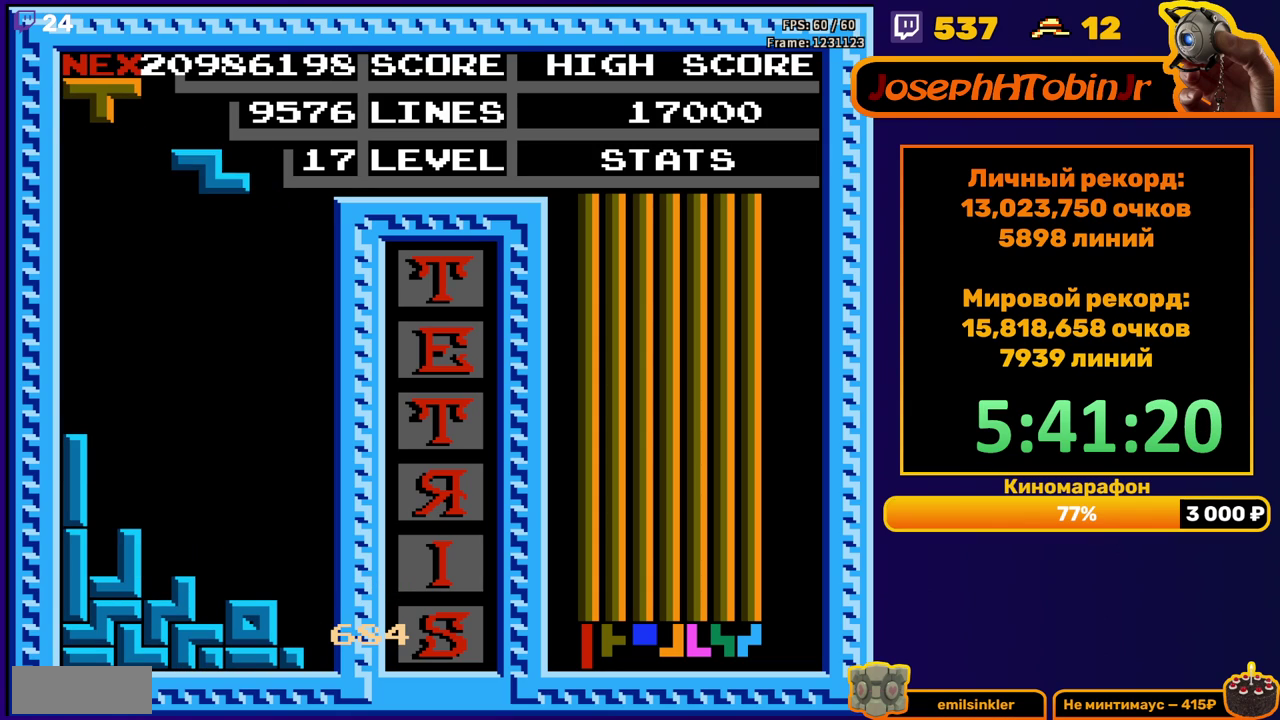
{"buttons": ["DPAD_DOWN"], "events": [[17, "DPAD_DOWN", "up"], [183, "A", "down"], [283, "A", "up"], [333, "DPAD_LEFT", "down"], [400, "DPAD_LEFT", "up"], [483, "DPAD_DOWN", "down"]]}
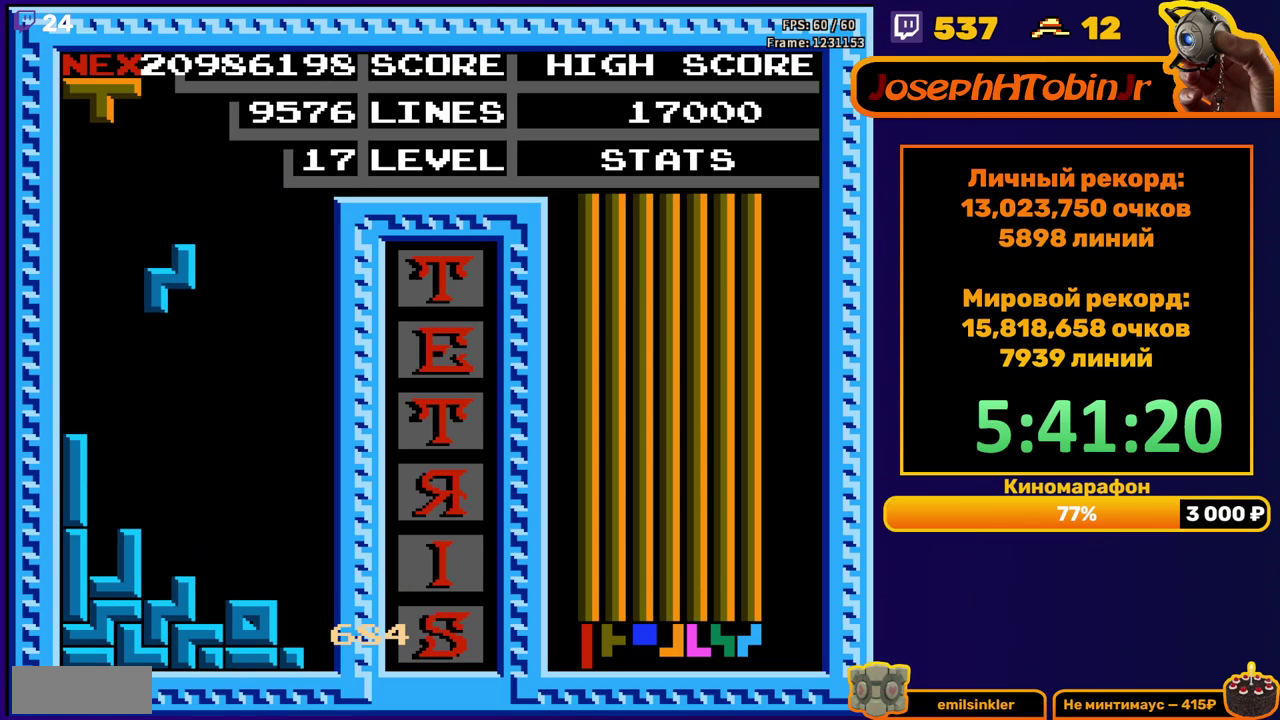
{"buttons": [], "events": [[267, "DPAD_DOWN", "up"], [333, "B", "down"], [333, "DPAD_RIGHT", "down"], [417, "DPAD_RIGHT", "up"], [433, "B", "up"]]}
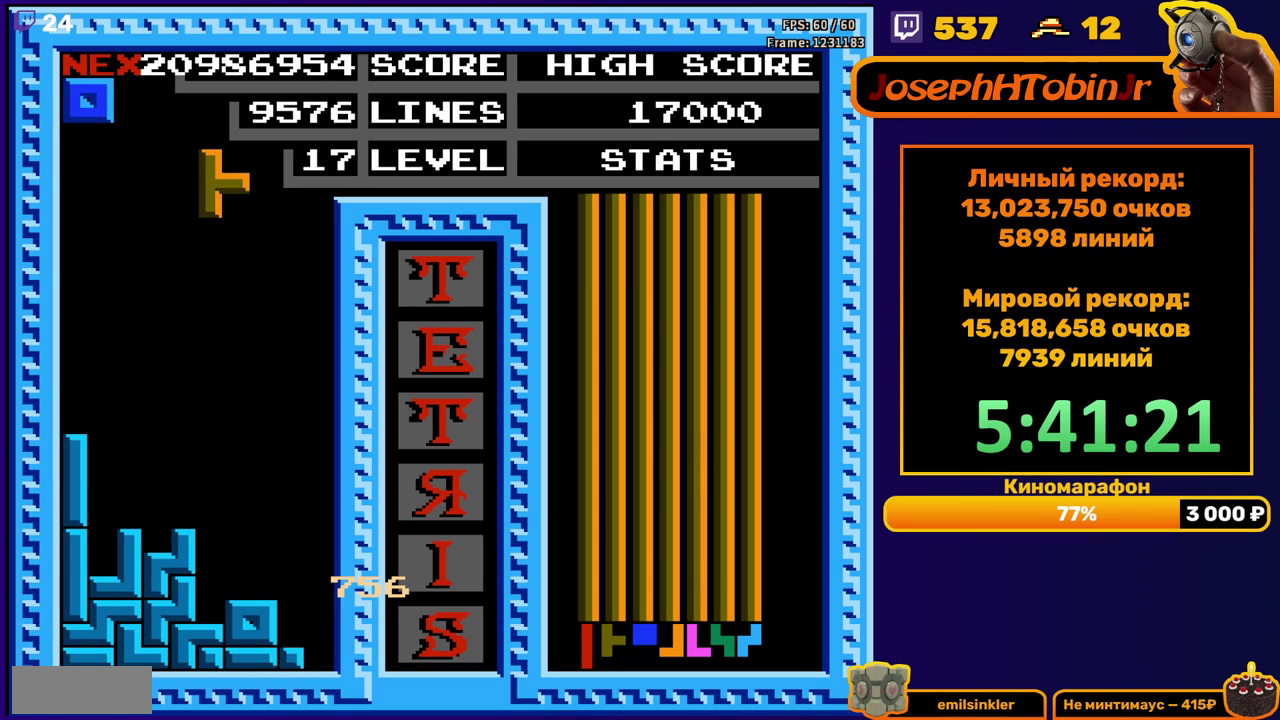
{"buttons": ["DPAD_RIGHT"], "events": [[50, "DPAD_DOWN", "down"], [433, "DPAD_DOWN", "up"], [500, "DPAD_RIGHT", "down"]]}
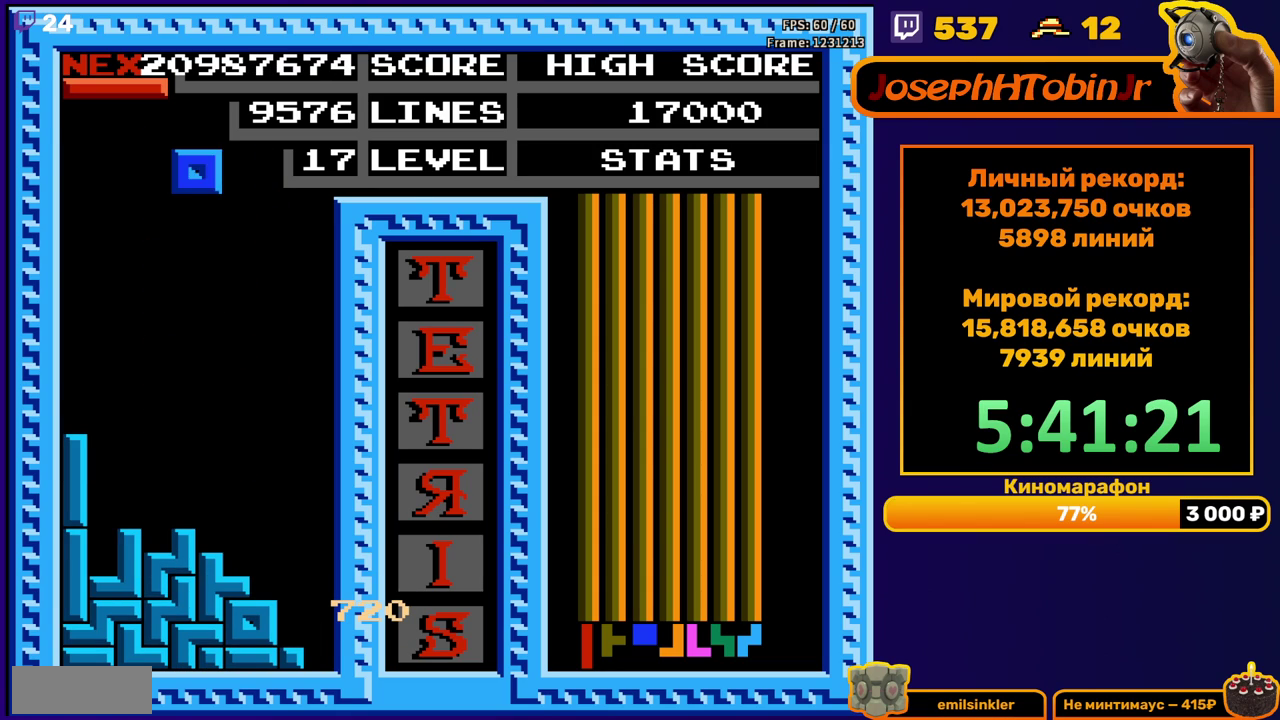
{"buttons": ["DPAD_DOWN"], "events": [[483, "DPAD_RIGHT", "up"], [500, "DPAD_DOWN", "down"]]}
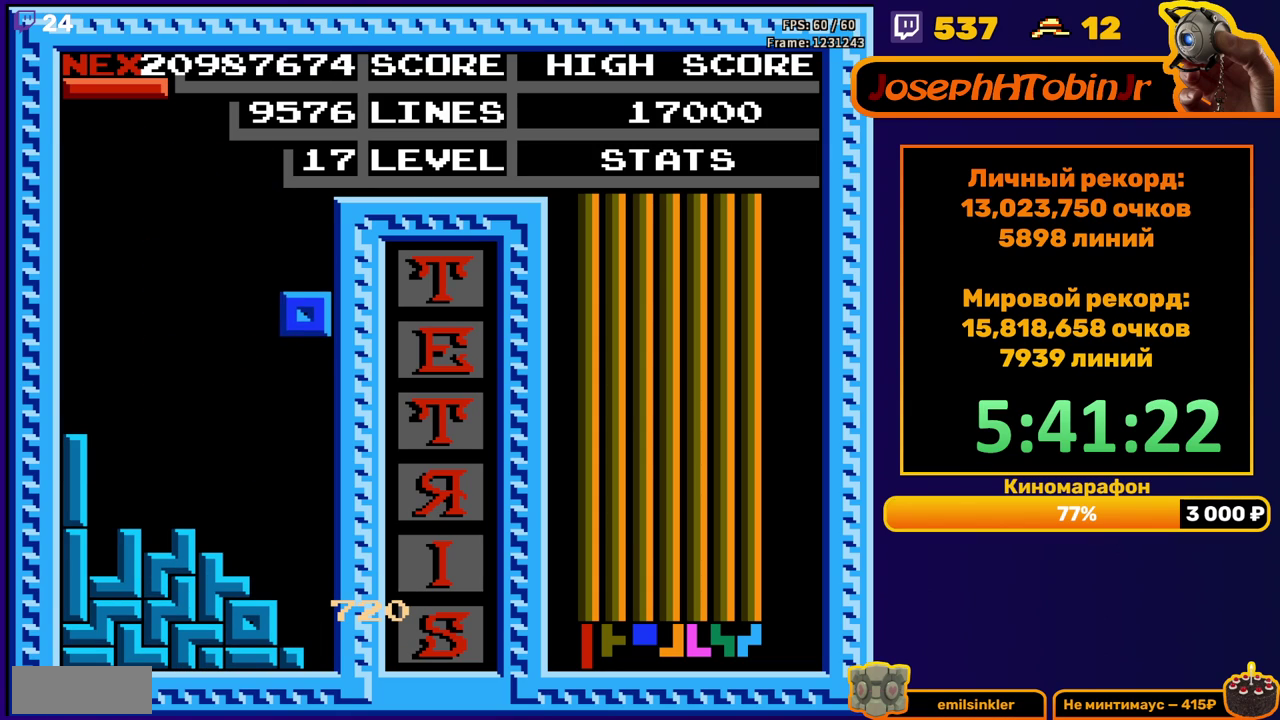
{"buttons": [], "events": [[300, "DPAD_DOWN", "up"]]}
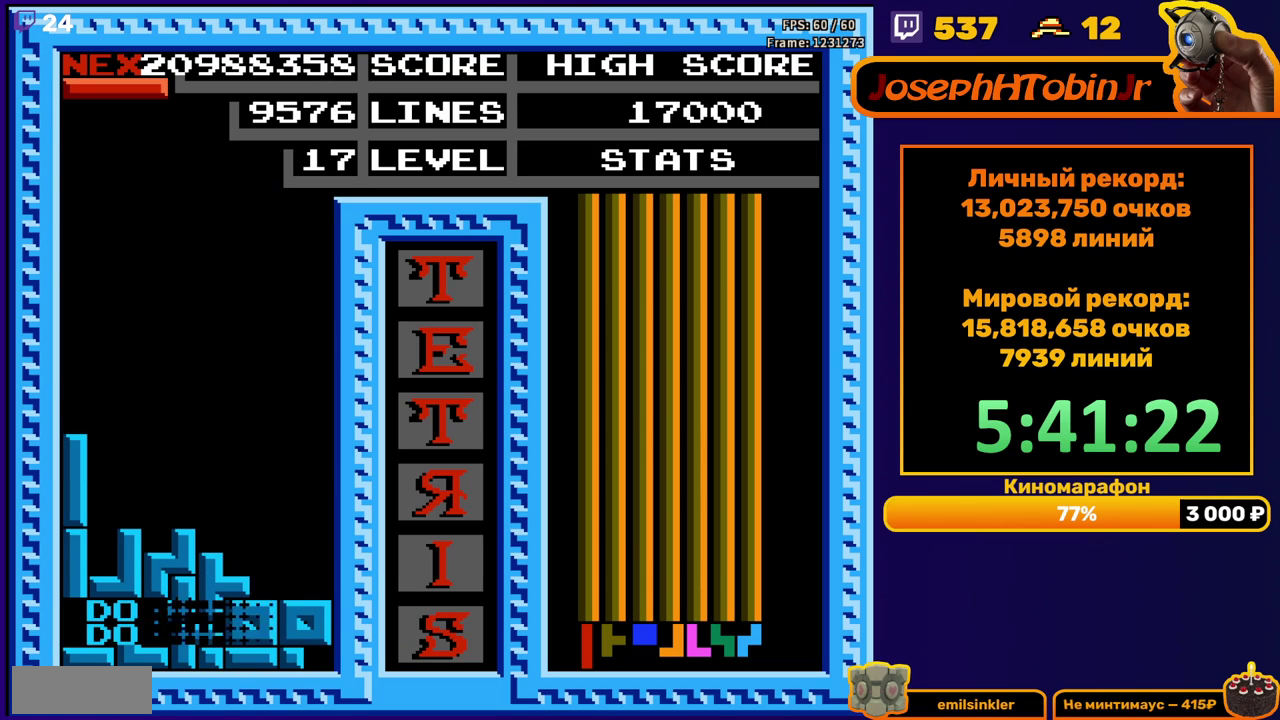
{"buttons": ["B", "DPAD_LEFT"], "events": [[283, "DPAD_LEFT", "down"], [417, "B", "down"]]}
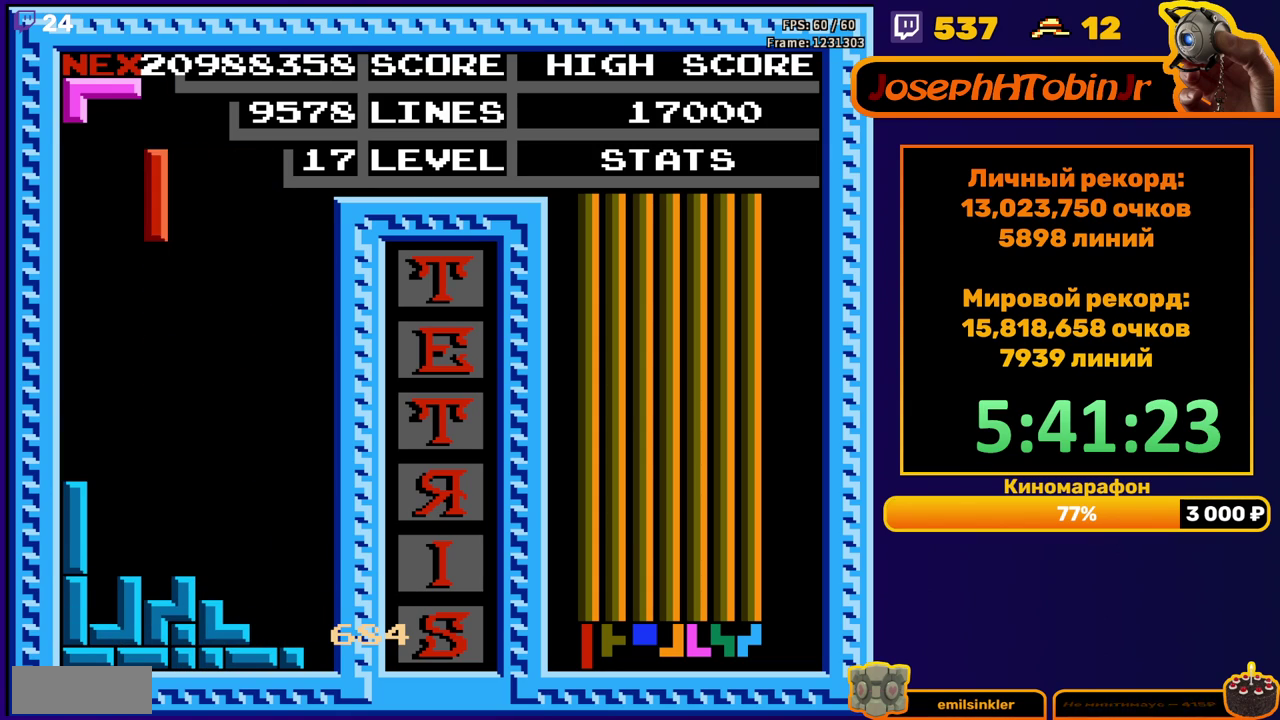
{"buttons": ["DPAD_DOWN"], "events": [[17, "B", "up"], [183, "DPAD_LEFT", "up"], [350, "DPAD_DOWN", "down"]]}
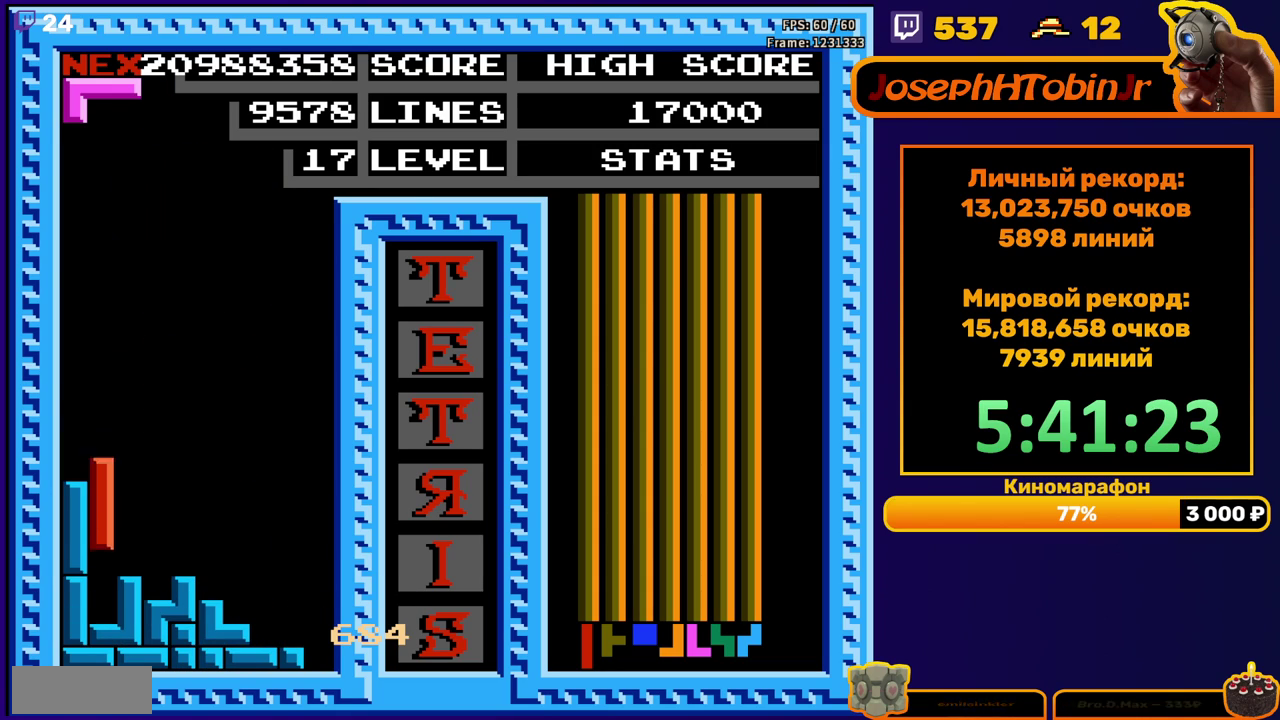
{"buttons": ["DPAD_RIGHT"], "events": [[100, "DPAD_DOWN", "up"], [183, "DPAD_RIGHT", "down"], [283, "B", "down"], [383, "B", "up"]]}
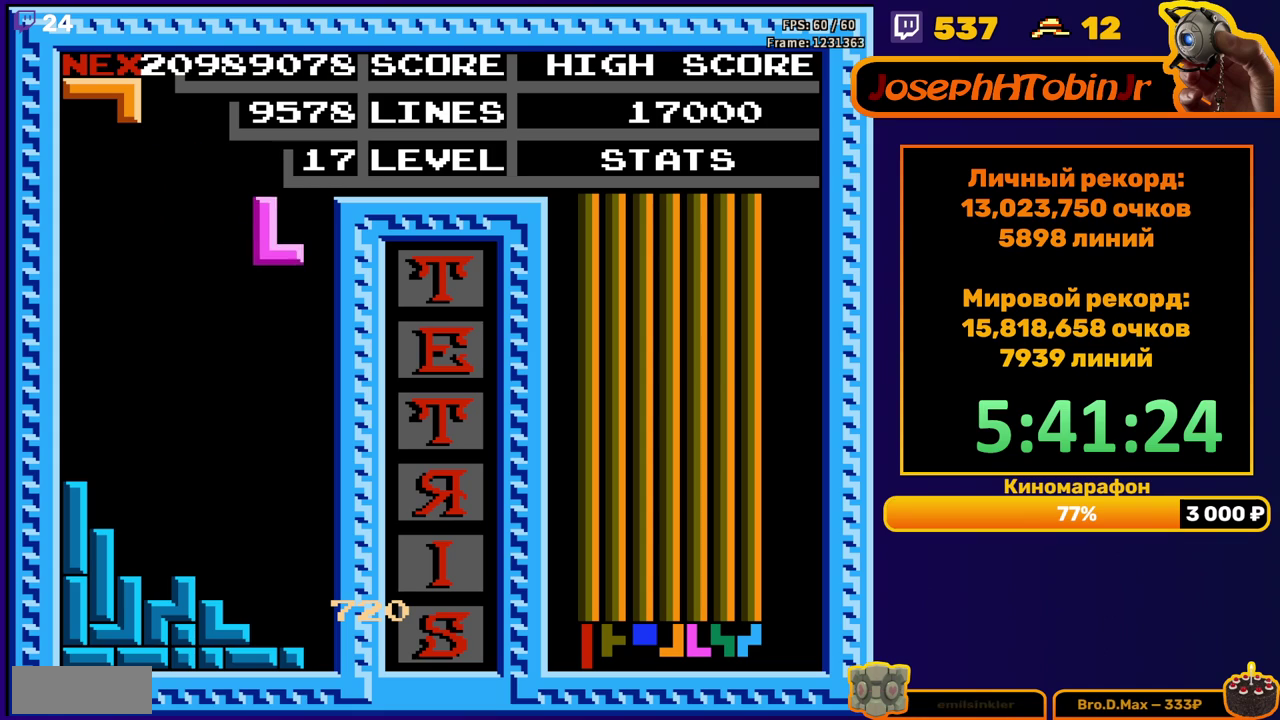
{"buttons": [], "events": [[17, "DPAD_RIGHT", "up"], [117, "DPAD_DOWN", "down"], [417, "DPAD_DOWN", "up"]]}
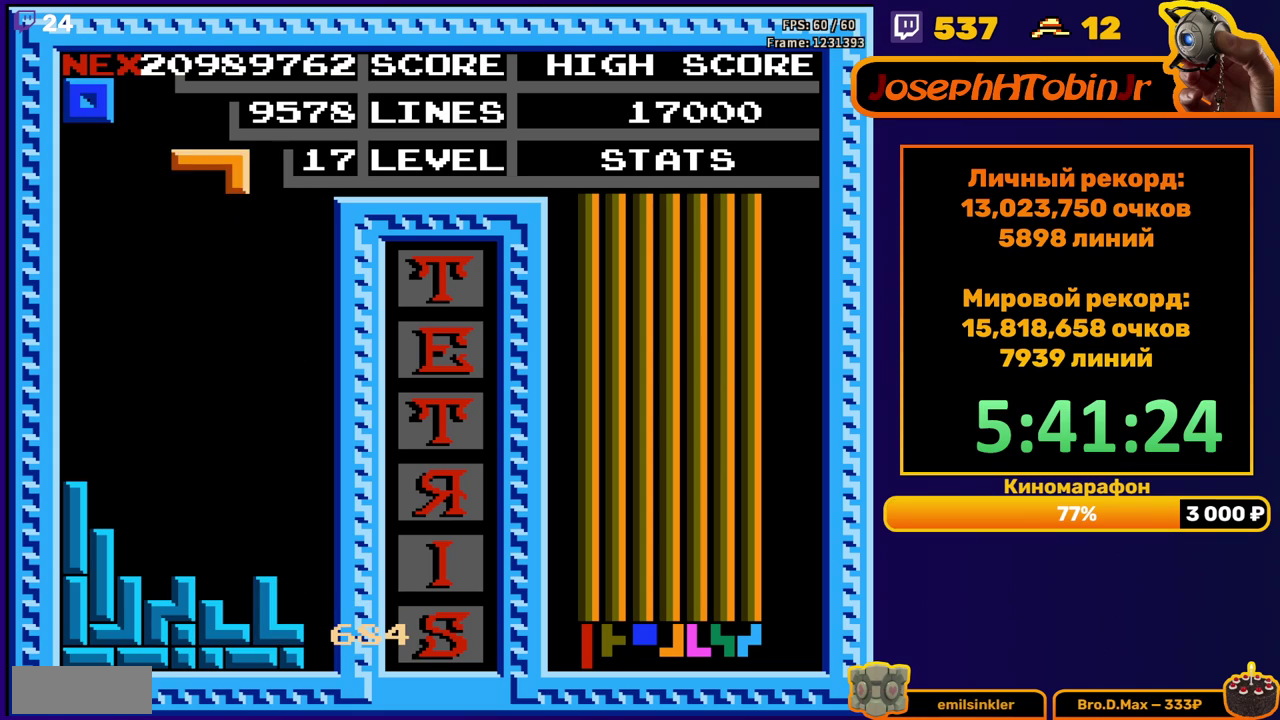
{"buttons": ["DPAD_DOWN"], "events": [[17, "DPAD_RIGHT", "down"], [33, "B", "down"], [67, "DPAD_RIGHT", "up"], [133, "B", "up"], [133, "DPAD_RIGHT", "down"], [217, "DPAD_RIGHT", "up"], [350, "DPAD_DOWN", "down"]]}
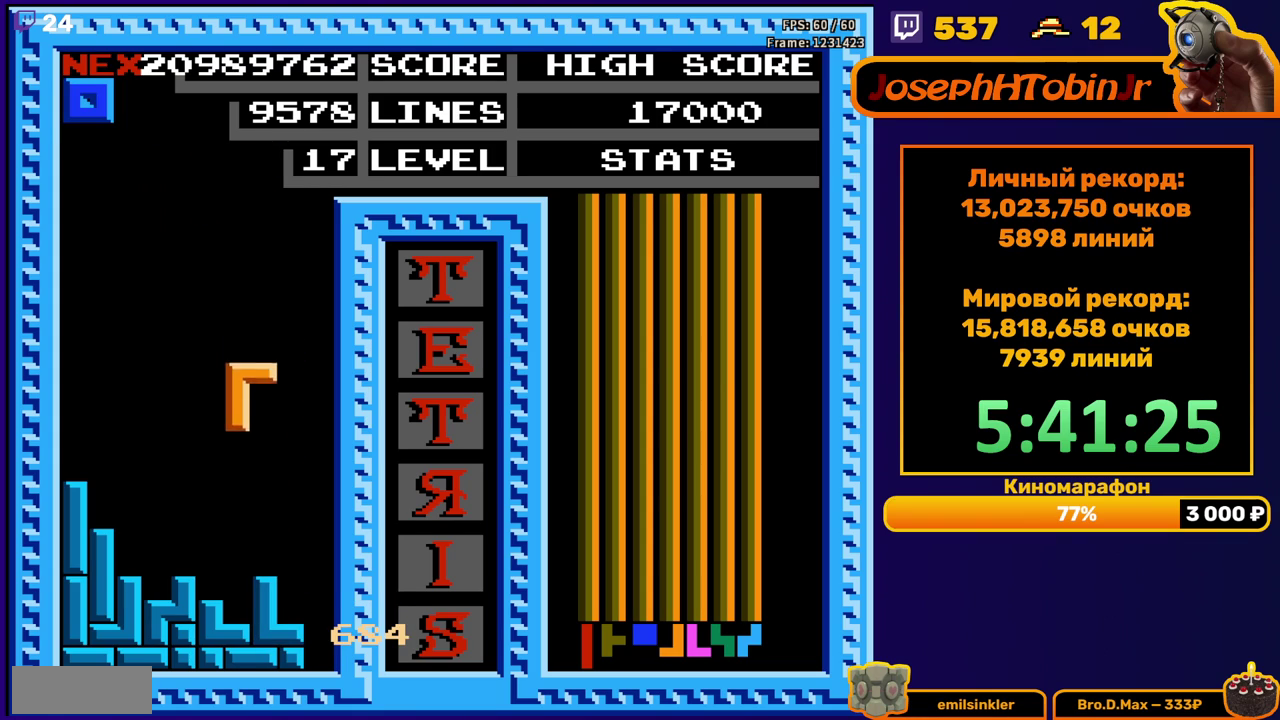
{"buttons": [], "events": [[167, "DPAD_DOWN", "up"], [250, "DPAD_RIGHT", "down"], [300, "DPAD_RIGHT", "up"], [367, "DPAD_RIGHT", "down"], [450, "DPAD_RIGHT", "up"]]}
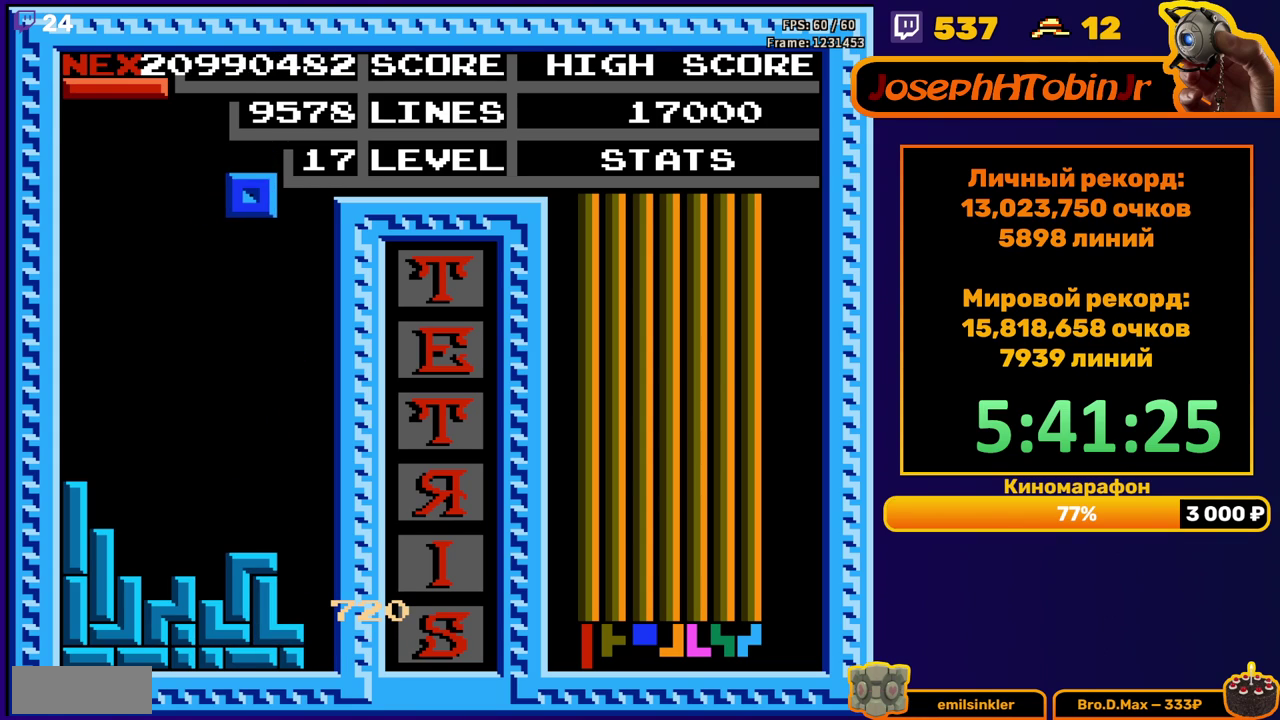
{"buttons": ["A", "DPAD_RIGHT"], "events": [[83, "DPAD_DOWN", "down"], [367, "DPAD_DOWN", "up"], [433, "DPAD_RIGHT", "down"], [467, "A", "down"]]}
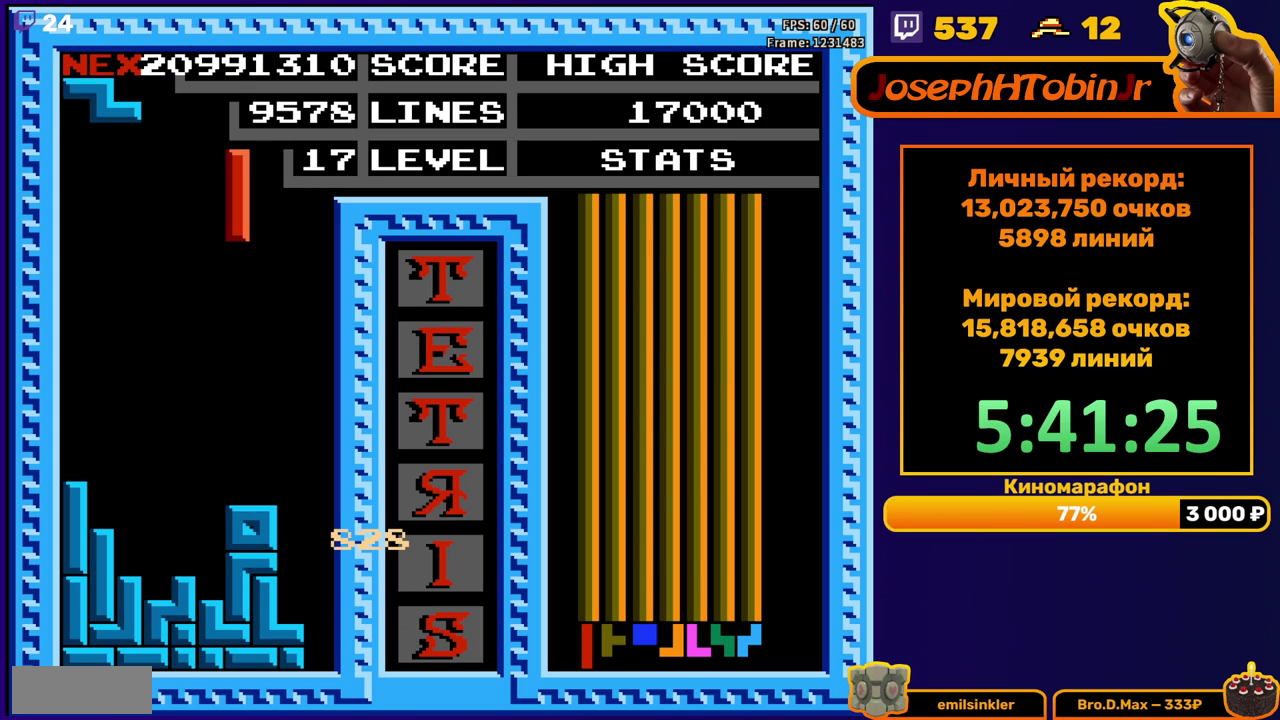
{"buttons": ["DPAD_DOWN"], "events": [[67, "A", "up"], [267, "DPAD_RIGHT", "up"], [417, "DPAD_DOWN", "down"]]}
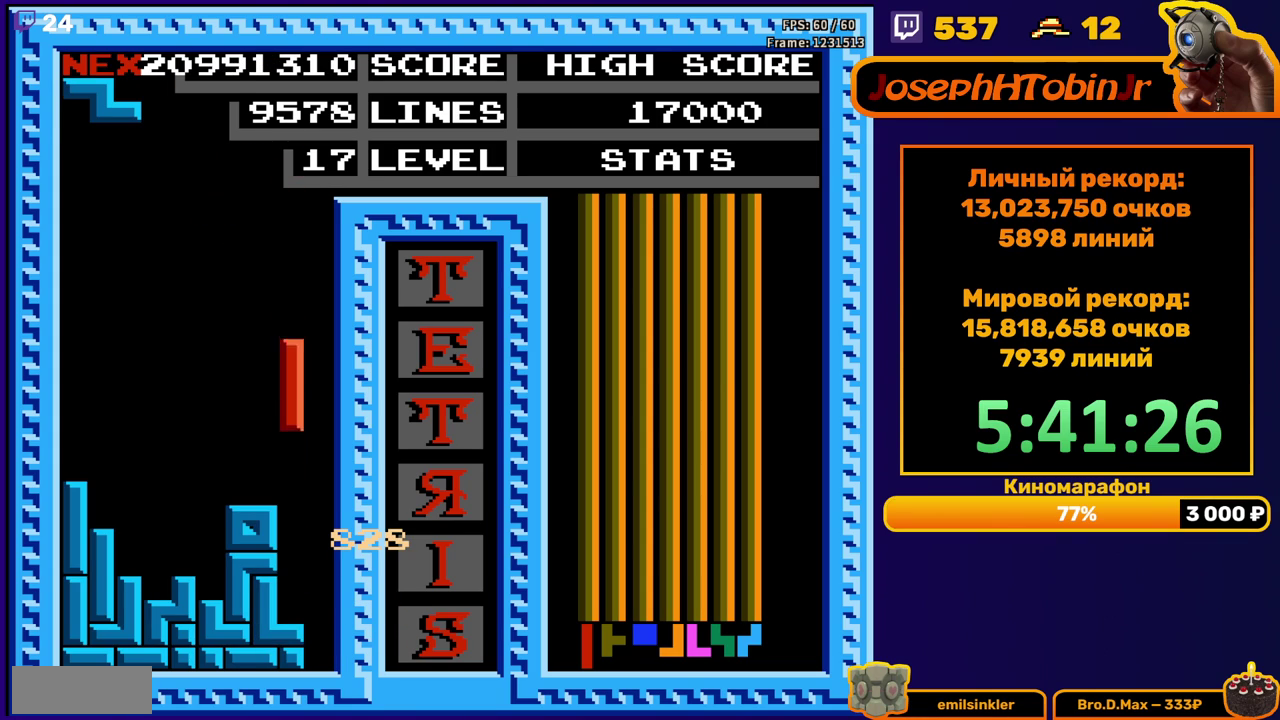
{"buttons": ["DPAD_DOWN"], "events": [[200, "DPAD_DOWN", "up"], [250, "A", "down"], [250, "DPAD_LEFT", "down"], [333, "A", "up"], [350, "DPAD_LEFT", "up"], [467, "DPAD_DOWN", "down"]]}
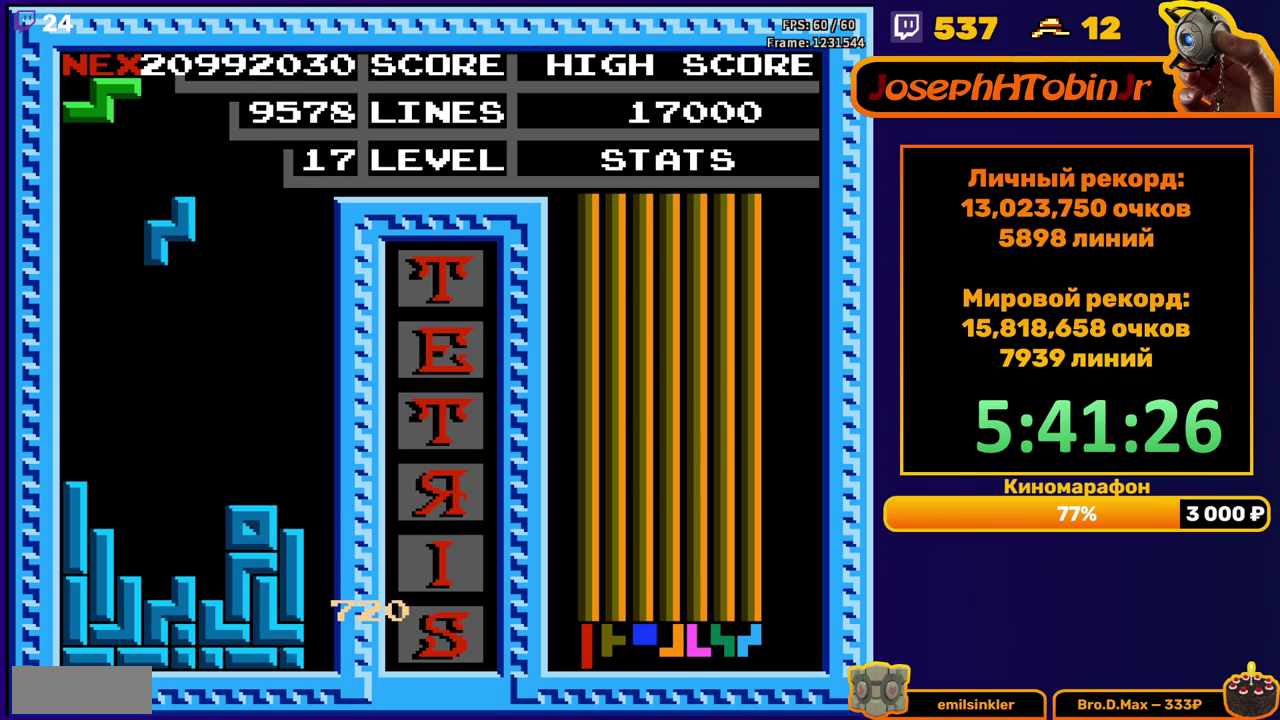
{"buttons": ["A", "DPAD_RIGHT"], "events": [[300, "DPAD_DOWN", "up"], [367, "DPAD_RIGHT", "down"], [450, "A", "down"]]}
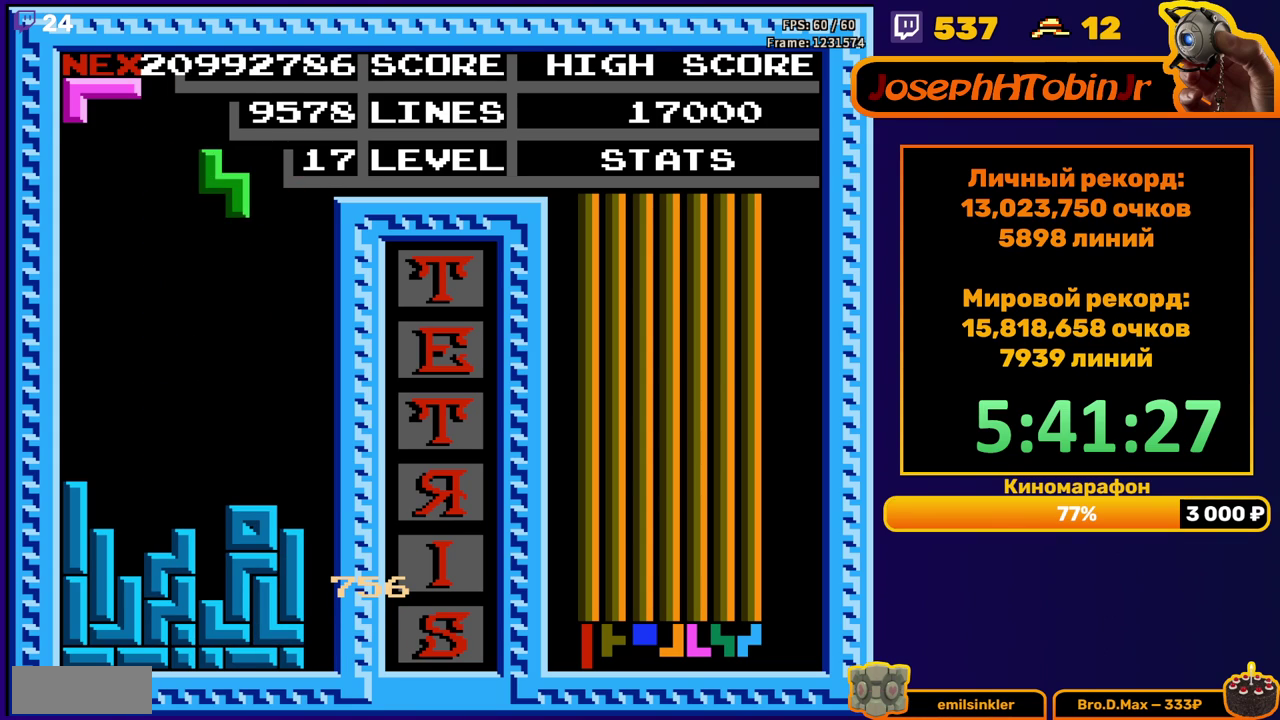
{"buttons": [], "events": [[67, "A", "up"], [383, "DPAD_RIGHT", "up"]]}
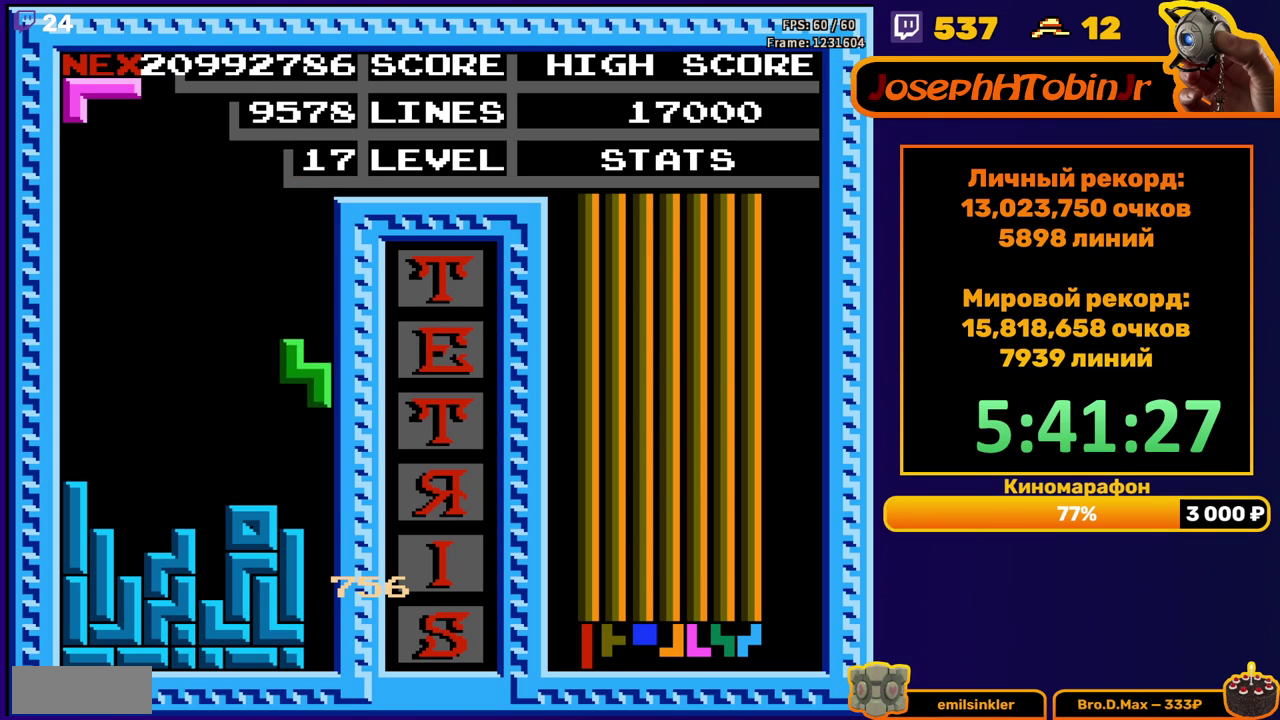
{"buttons": ["DPAD_LEFT"], "events": [[50, "DPAD_DOWN", "down"], [217, "DPAD_DOWN", "up"], [283, "DPAD_LEFT", "down"], [367, "A", "down"], [467, "A", "up"]]}